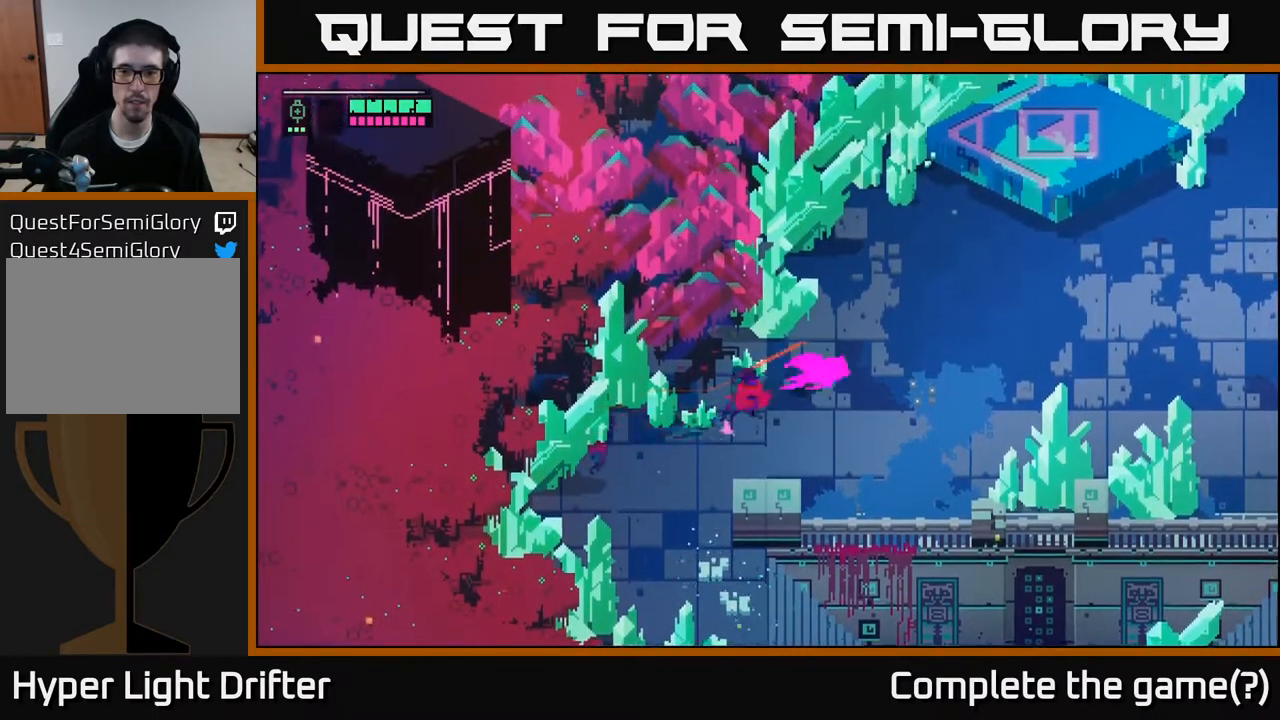
Gameplay with a controller (Xbox layout); each line is a JSON object with the inputs held at the frame after it. "events" lists button and stick changes between this image and that frame as [ms after this image, input, new state], when the widget could be followed in between.
{"buttons": [], "left_stick": "right", "right_stick": "center", "events": [[17, "A", "down"], [117, "left_stick", "right"], [150, "A", "up"]]}
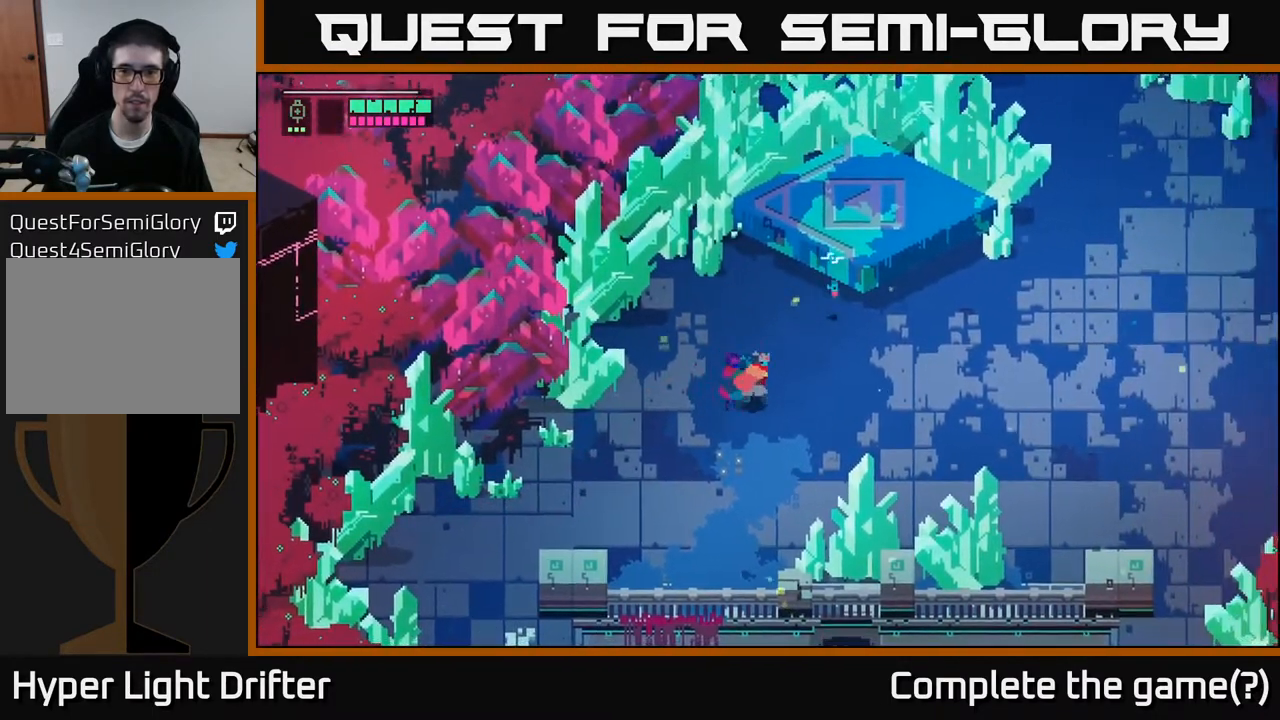
{"buttons": [], "left_stick": "right", "right_stick": "center", "events": []}
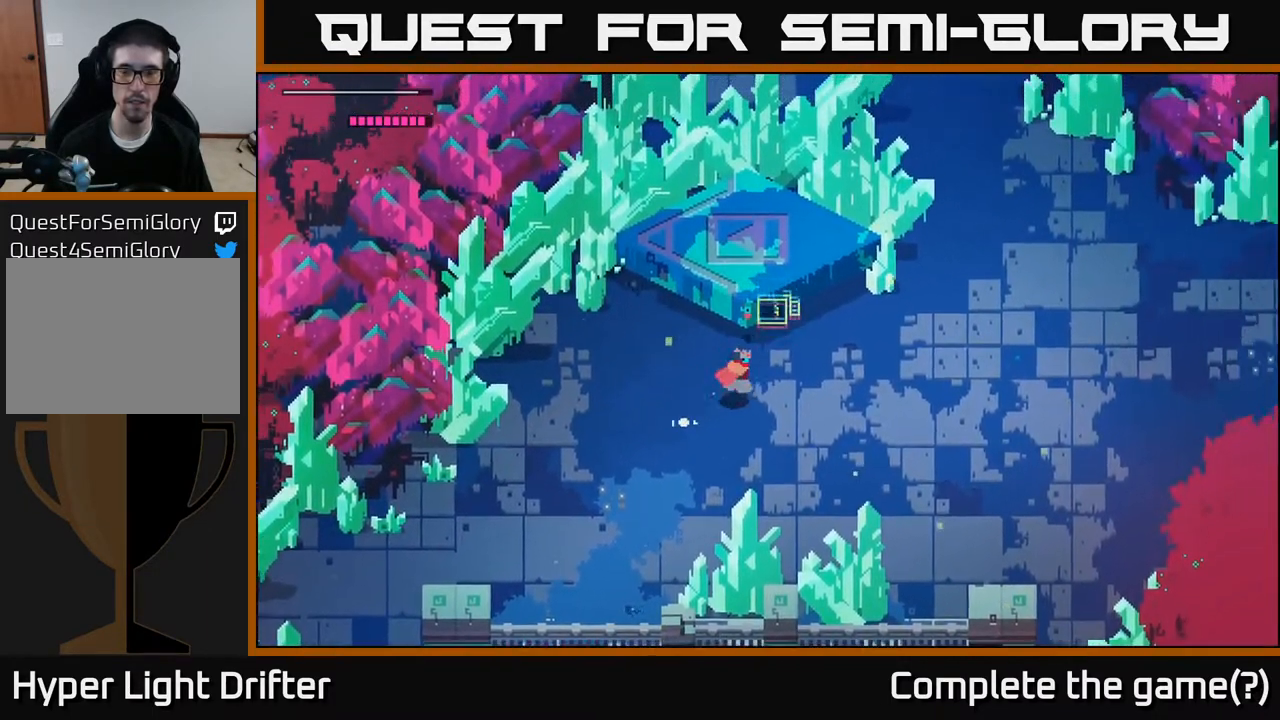
{"buttons": [], "left_stick": "right", "right_stick": "center", "events": [[333, "A", "down"], [500, "A", "up"]]}
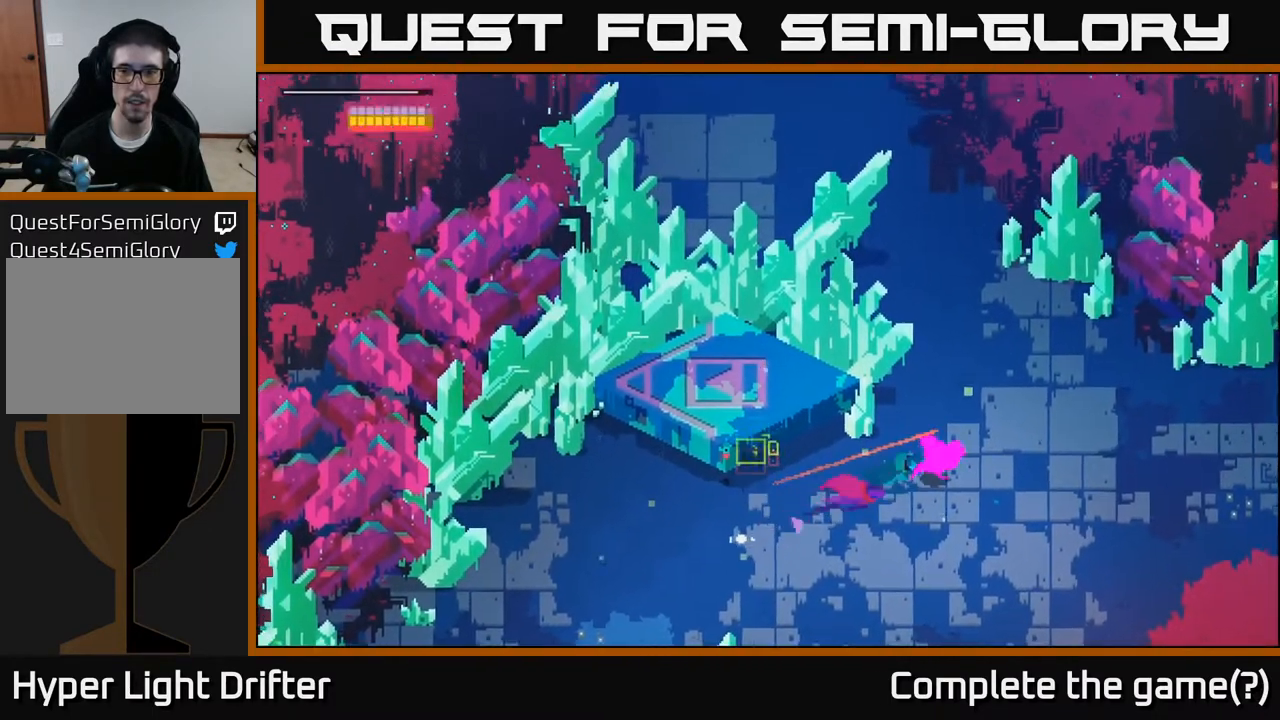
{"buttons": ["A"], "left_stick": "up", "right_stick": "center", "events": [[267, "left_stick", "up"], [433, "A", "down"]]}
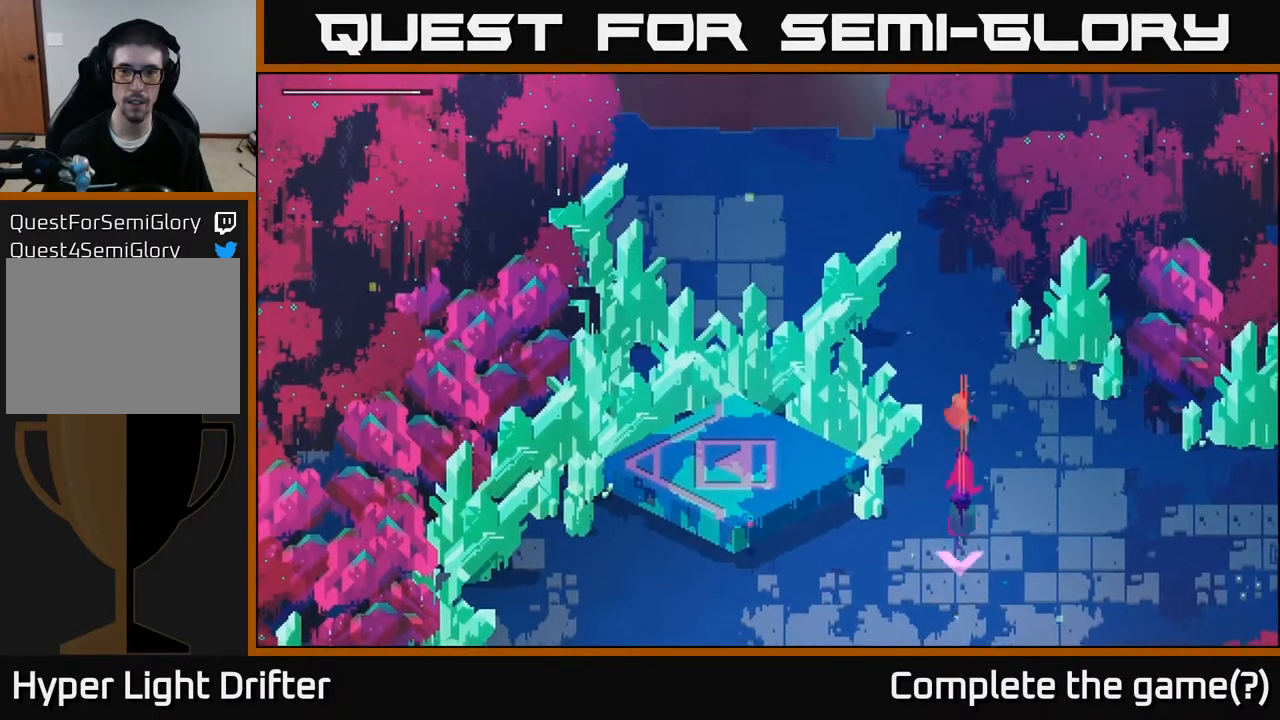
{"buttons": [], "left_stick": "up-left", "right_stick": "center", "events": [[83, "A", "up"], [167, "left_stick", "up-left"], [367, "A", "down"], [500, "A", "up"]]}
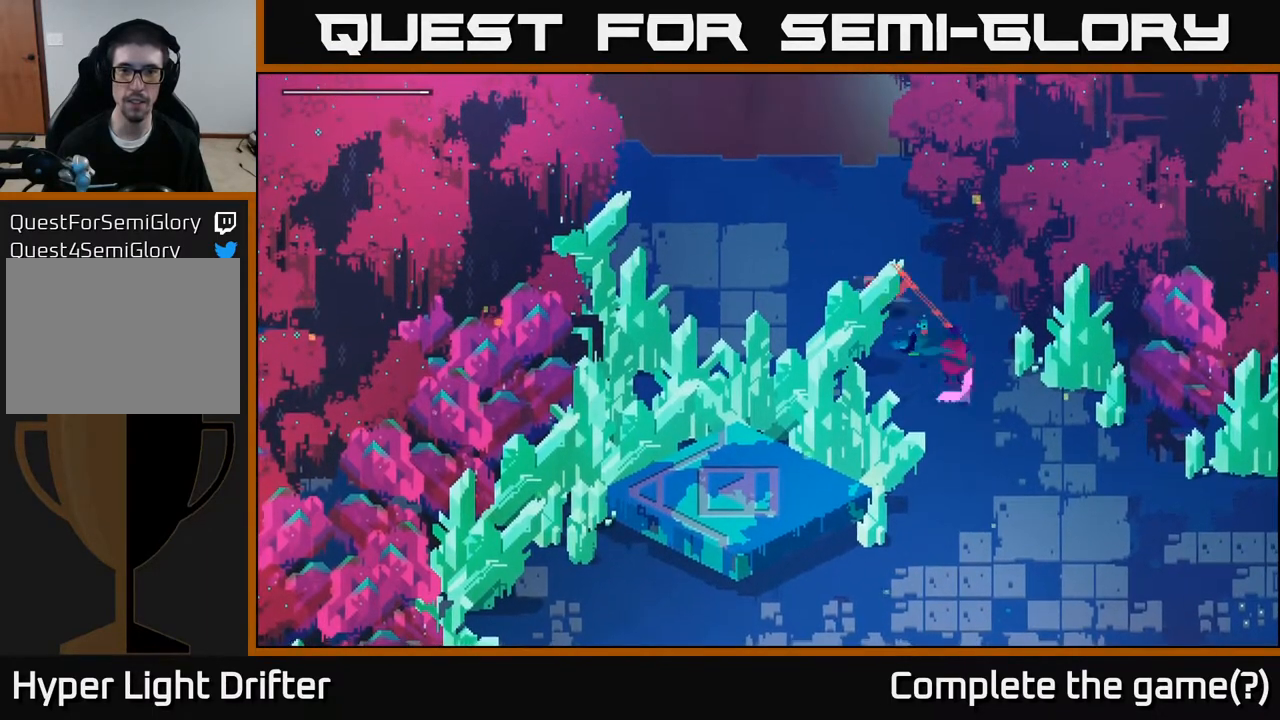
{"buttons": [], "left_stick": "left", "right_stick": "center", "events": [[367, "left_stick", "left"]]}
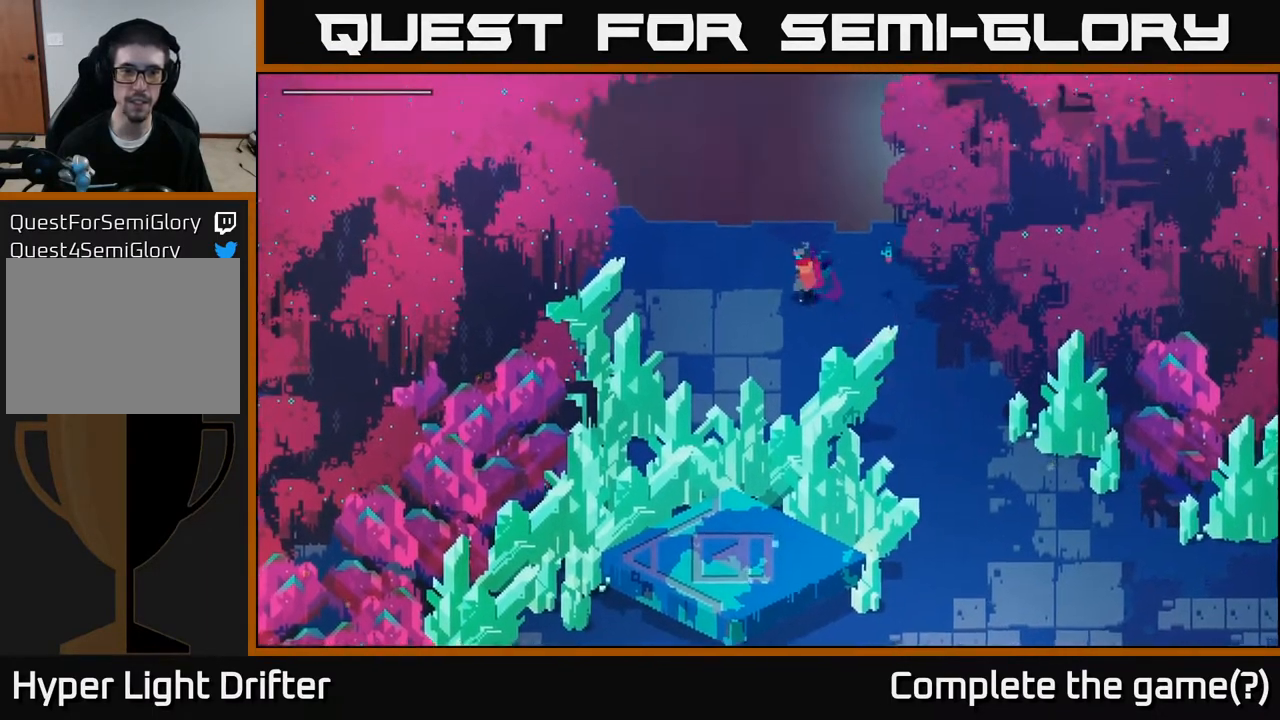
{"buttons": [], "left_stick": "left", "right_stick": "center", "events": []}
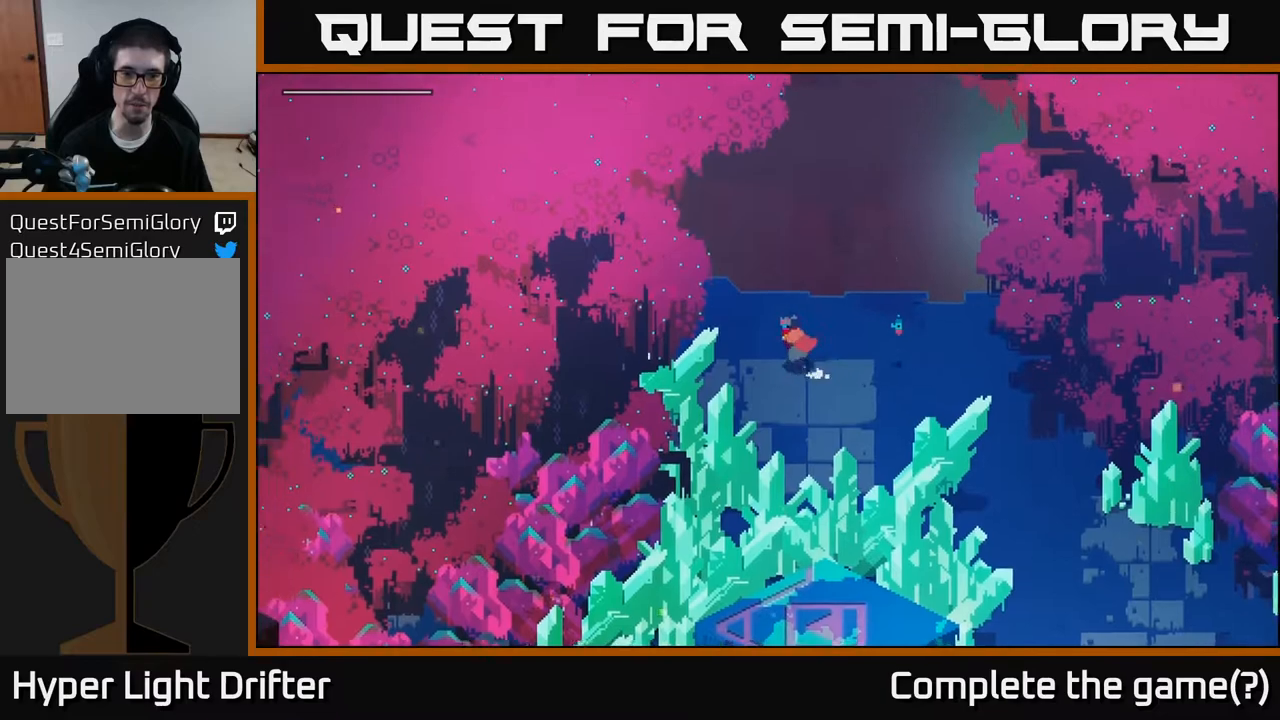
{"buttons": ["X"], "left_stick": "left", "right_stick": "center", "events": [[50, "A", "down"], [200, "A", "up"], [500, "X", "down"]]}
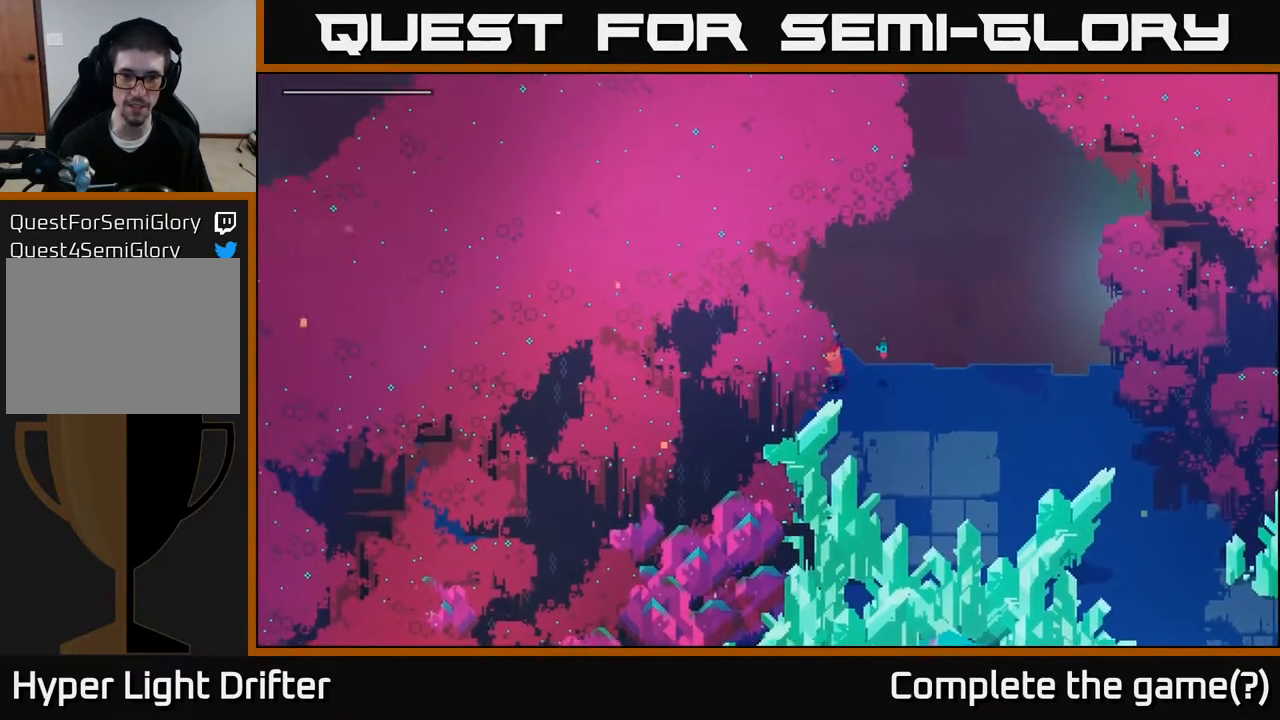
{"buttons": ["A"], "left_stick": "right", "right_stick": "center", "events": [[167, "X", "up"], [183, "left_stick", "down"], [283, "left_stick", "down-right"], [417, "A", "down"], [450, "left_stick", "right"]]}
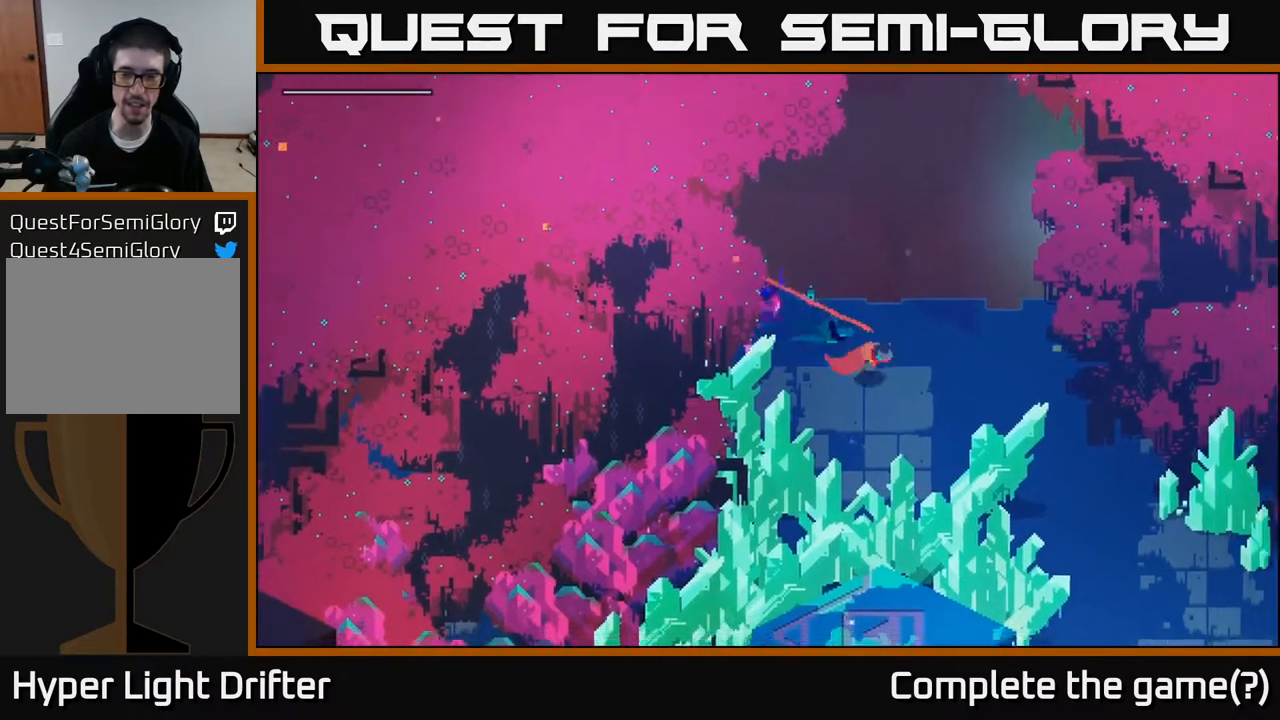
{"buttons": ["X"], "left_stick": "right", "right_stick": "center", "events": [[83, "A", "up"], [200, "A", "down"], [350, "A", "up"], [483, "X", "down"]]}
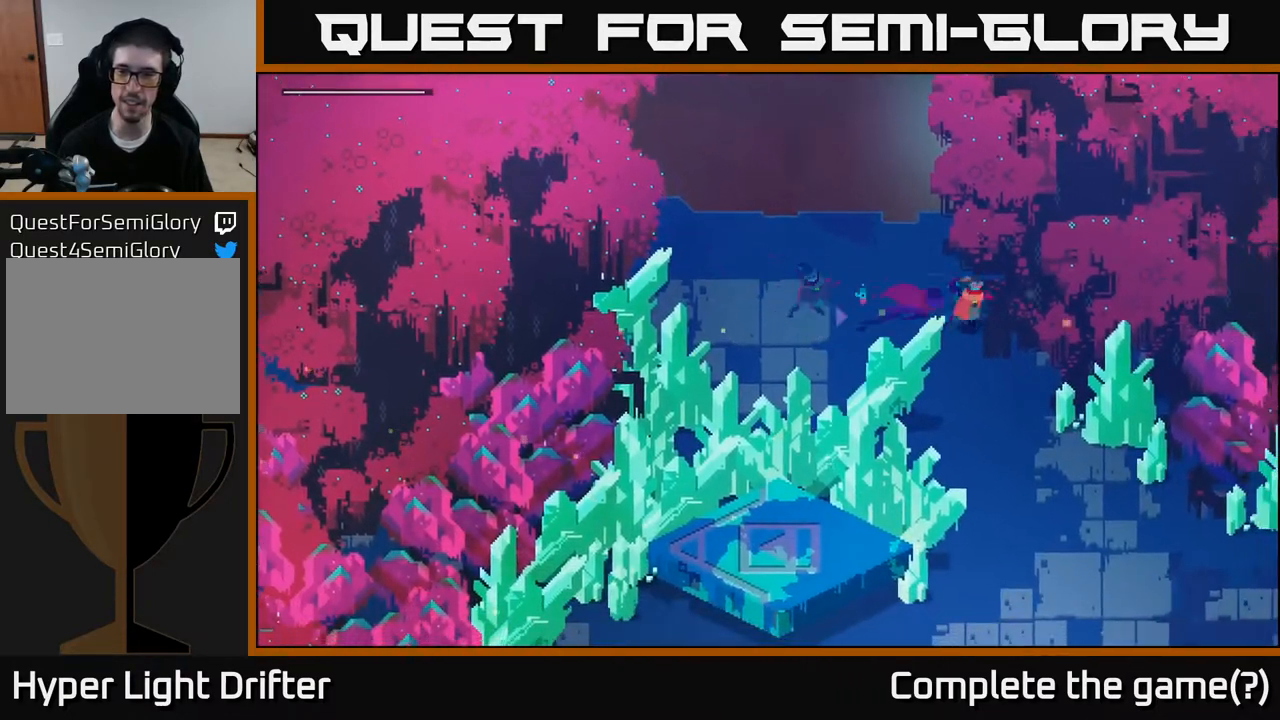
{"buttons": ["A"], "left_stick": "down-right", "right_stick": "center", "events": [[150, "X", "up"], [183, "left_stick", "down-right"], [400, "A", "down"]]}
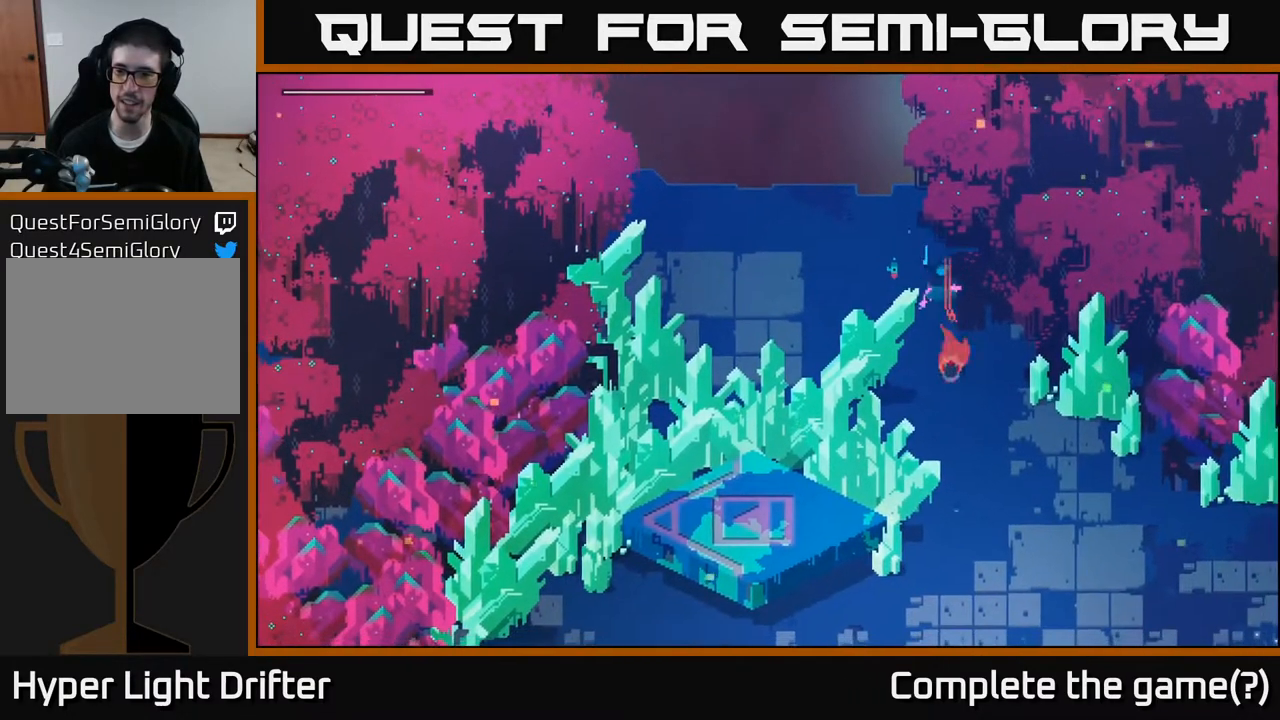
{"buttons": [], "left_stick": "down-right", "right_stick": "center", "events": [[50, "A", "up"], [233, "A", "down"], [383, "A", "up"]]}
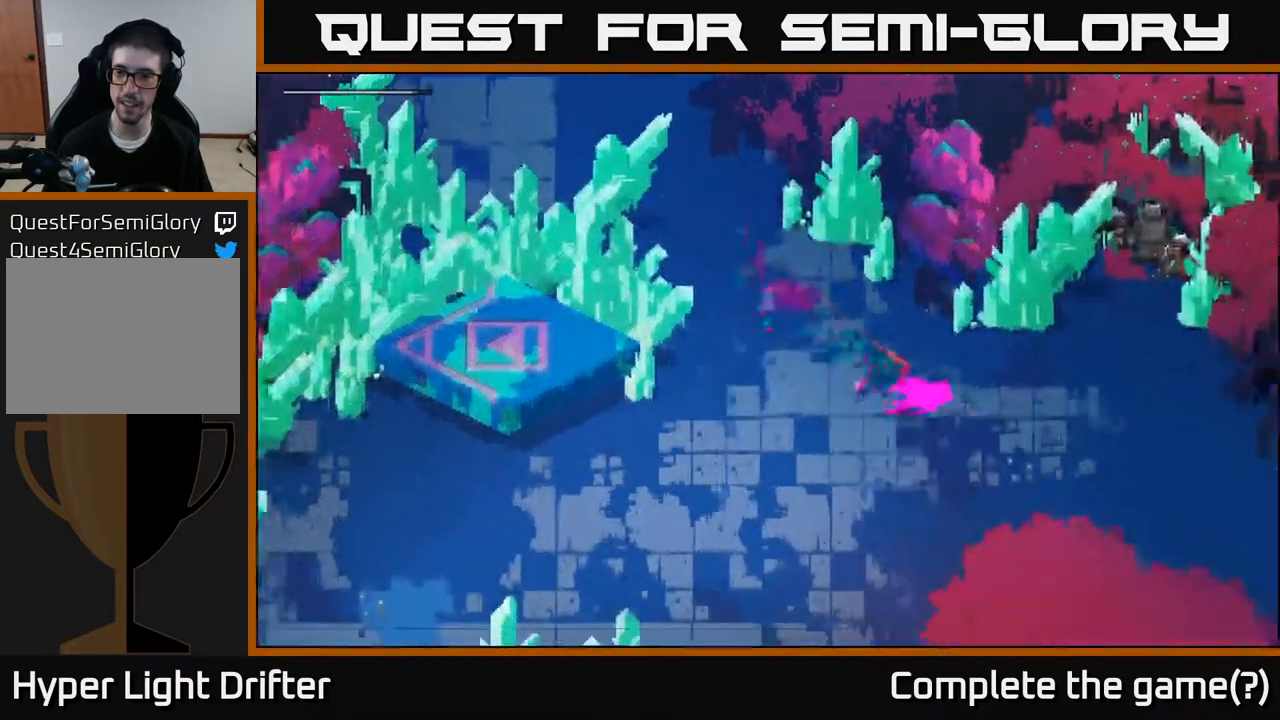
{"buttons": [], "left_stick": "right", "right_stick": "center", "events": [[17, "A", "down"], [133, "A", "up"], [133, "left_stick", "right"], [300, "A", "down"], [433, "A", "up"]]}
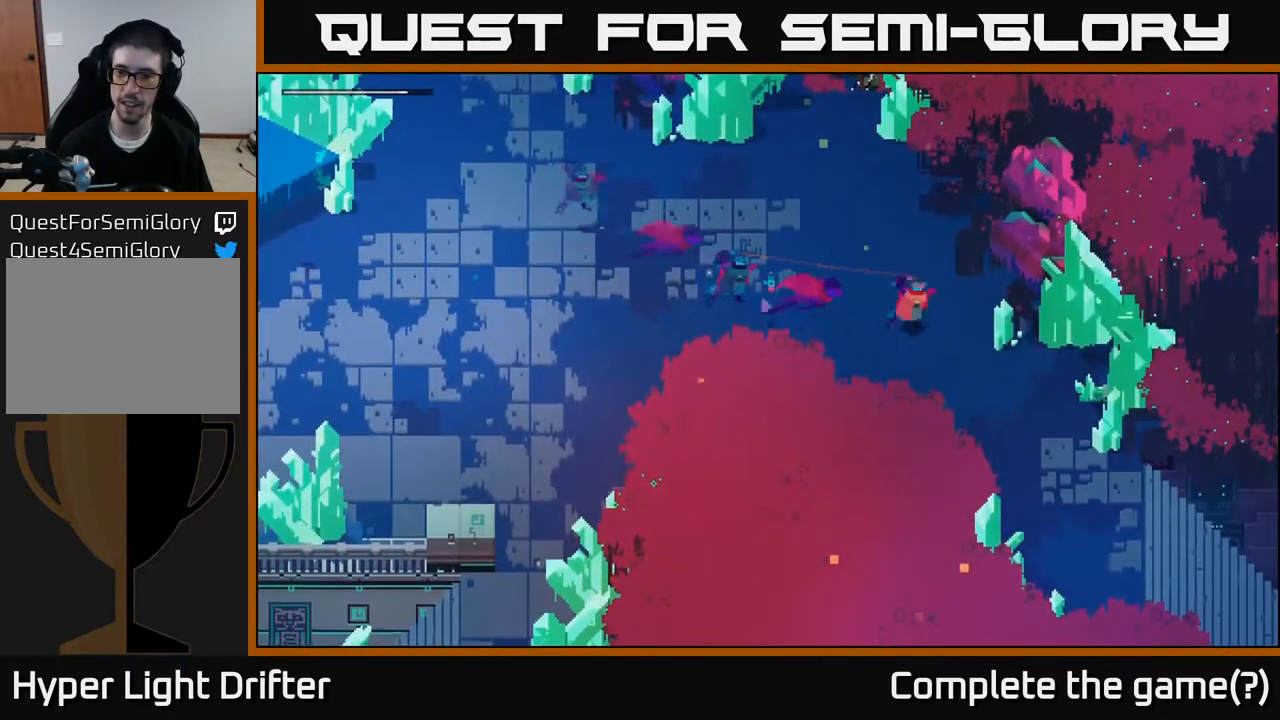
{"buttons": [], "left_stick": "left", "right_stick": "center", "events": [[50, "left_stick", "down-right"], [83, "A", "down"], [200, "A", "up"], [300, "left_stick", "center"], [350, "left_stick", "left"]]}
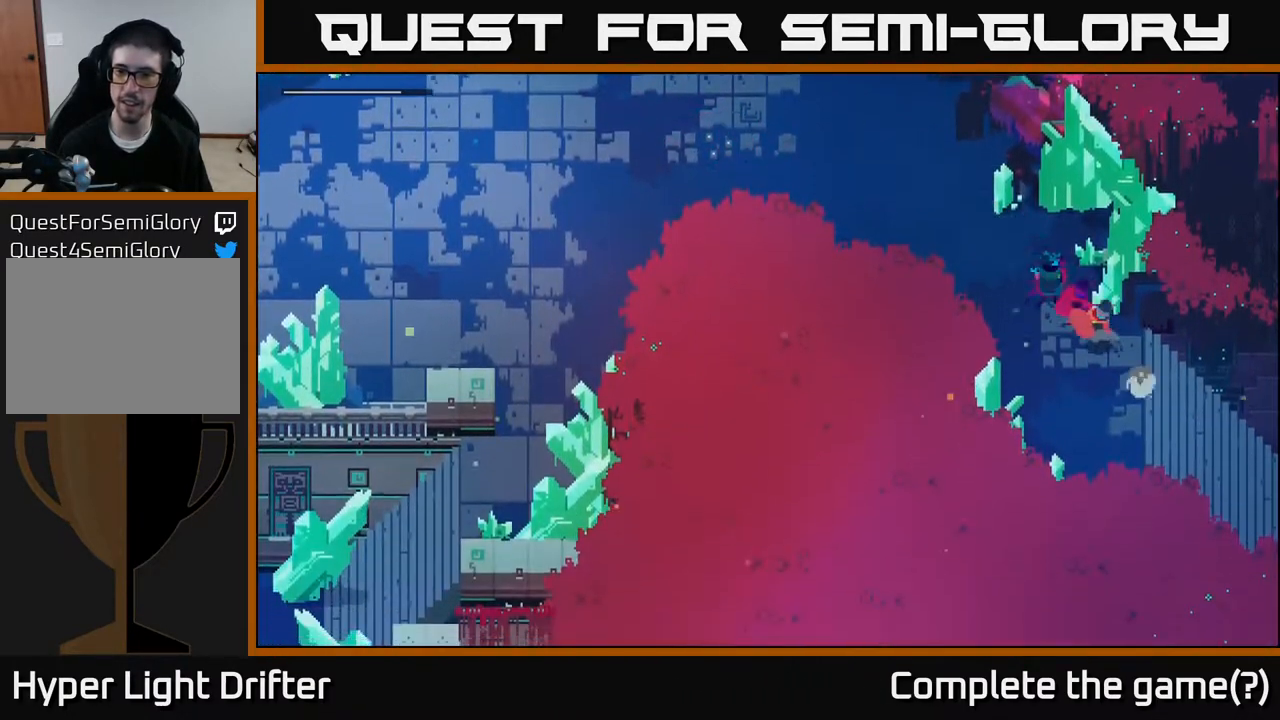
{"buttons": [], "left_stick": "up-left", "right_stick": "center", "events": [[67, "A", "down"], [200, "left_stick", "up-left"], [217, "A", "up"], [383, "A", "down"], [500, "A", "up"]]}
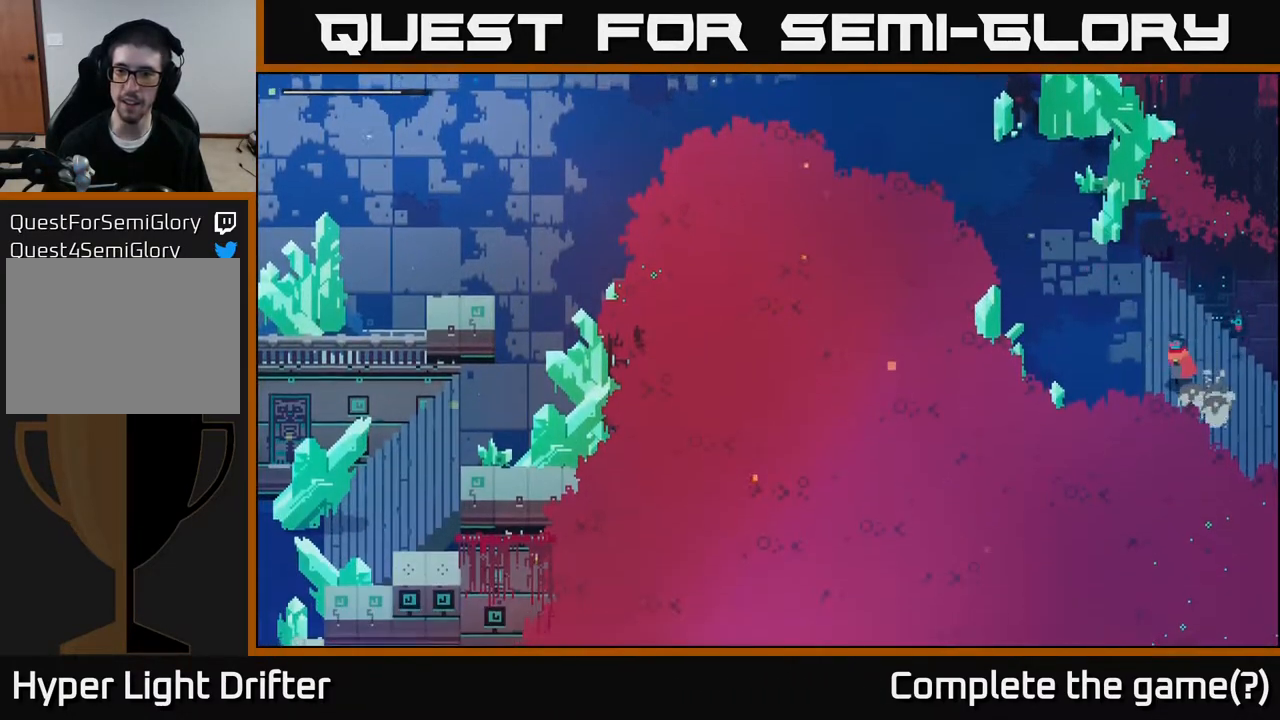
{"buttons": ["A"], "left_stick": "up-left", "right_stick": "center", "events": [[183, "A", "down"], [283, "A", "up"], [433, "A", "down"]]}
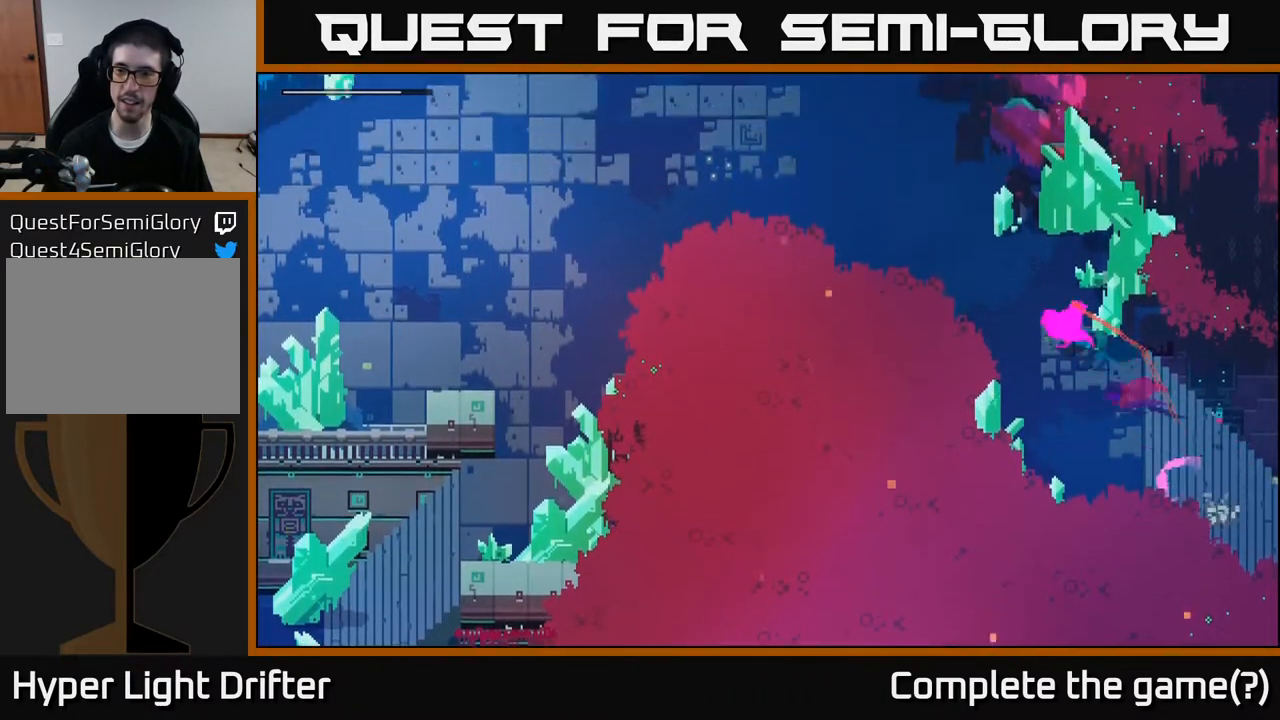
{"buttons": [], "left_stick": "left", "right_stick": "center", "events": [[67, "A", "up"], [250, "A", "down"], [317, "left_stick", "left"], [383, "A", "up"]]}
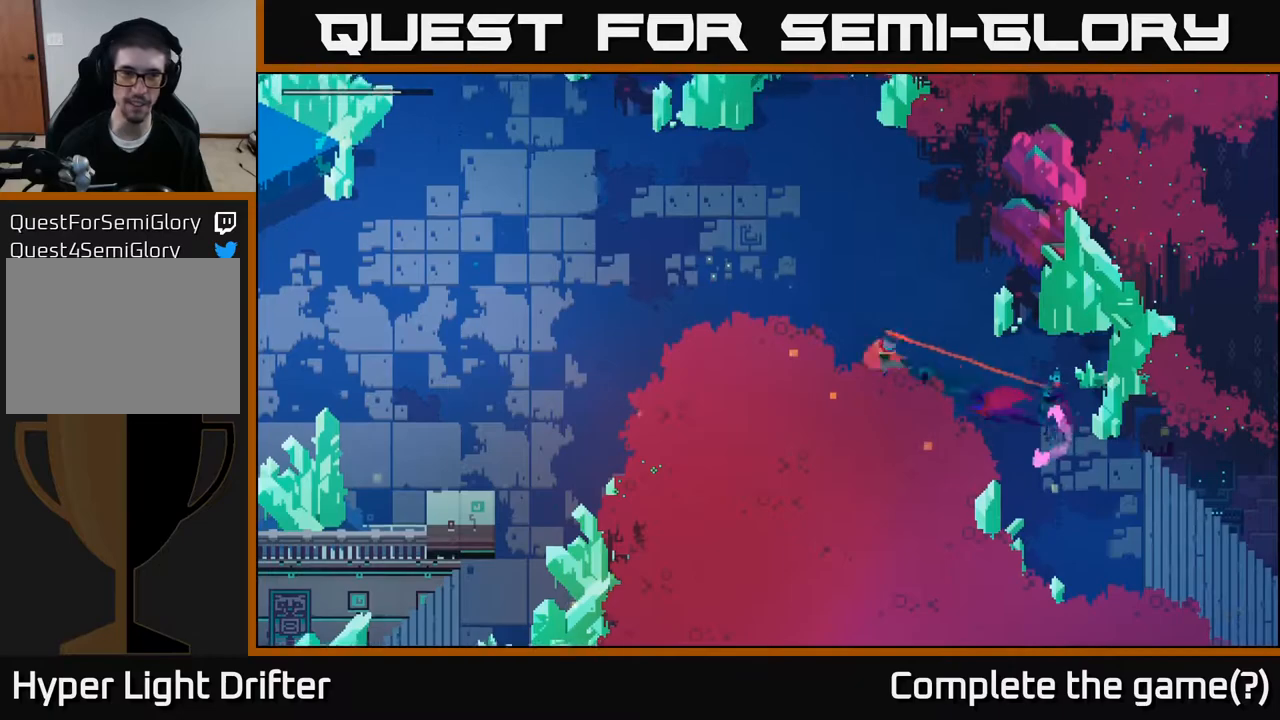
{"buttons": [], "left_stick": "left", "right_stick": "center", "events": [[33, "A", "down"], [183, "A", "up"], [317, "A", "down"], [467, "A", "up"]]}
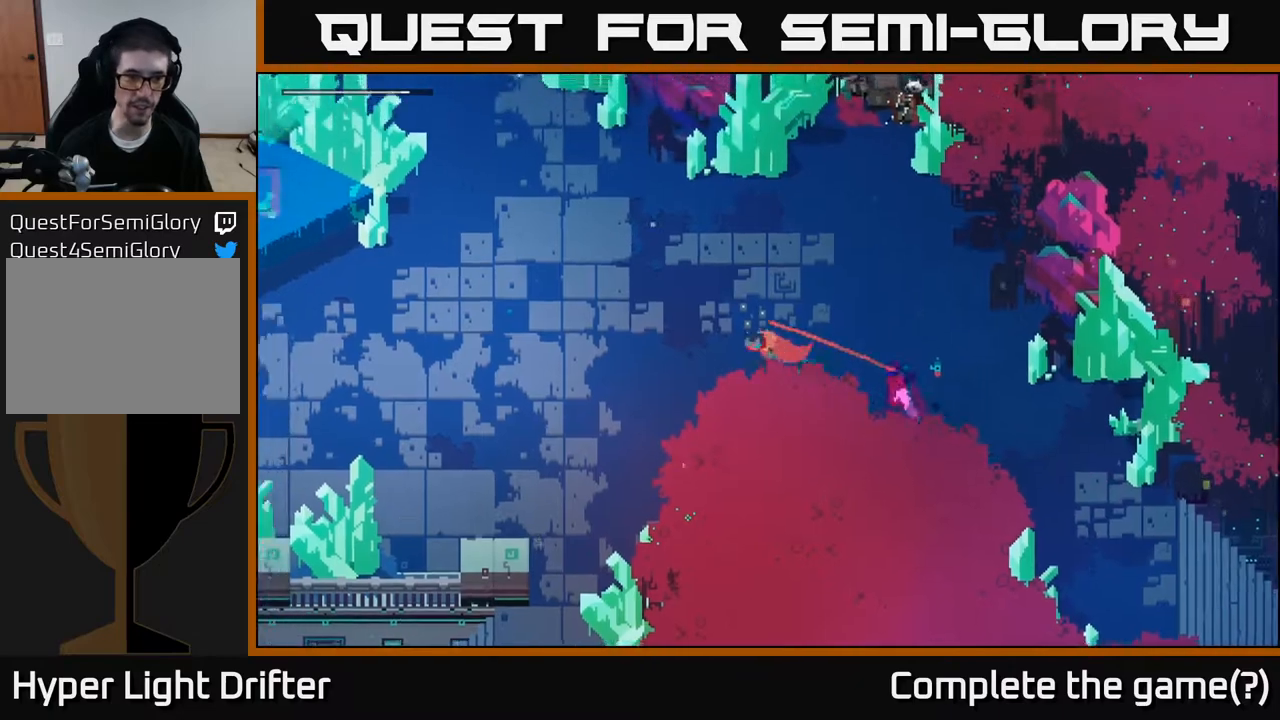
{"buttons": ["A"], "left_stick": "left", "right_stick": "center", "events": [[150, "A", "down"], [300, "A", "up"], [450, "A", "down"]]}
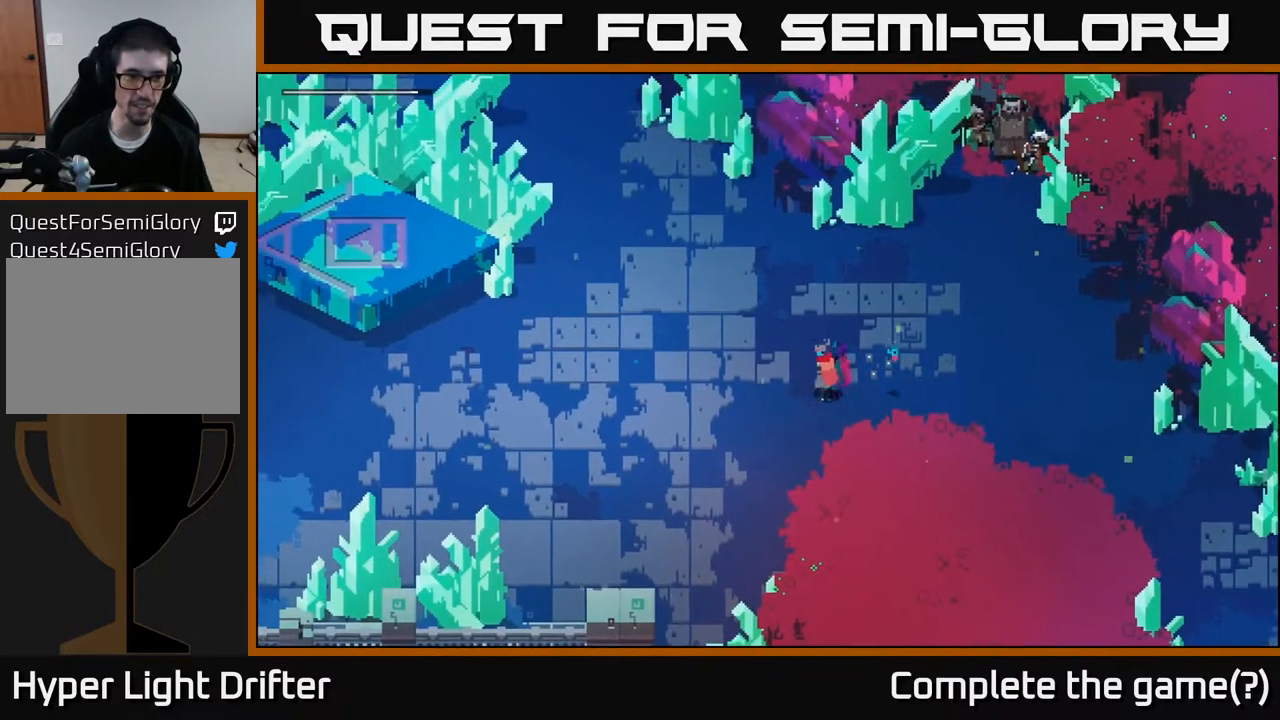
{"buttons": [], "left_stick": "left", "right_stick": "center", "events": [[83, "A", "up"], [250, "A", "down"], [350, "A", "up"]]}
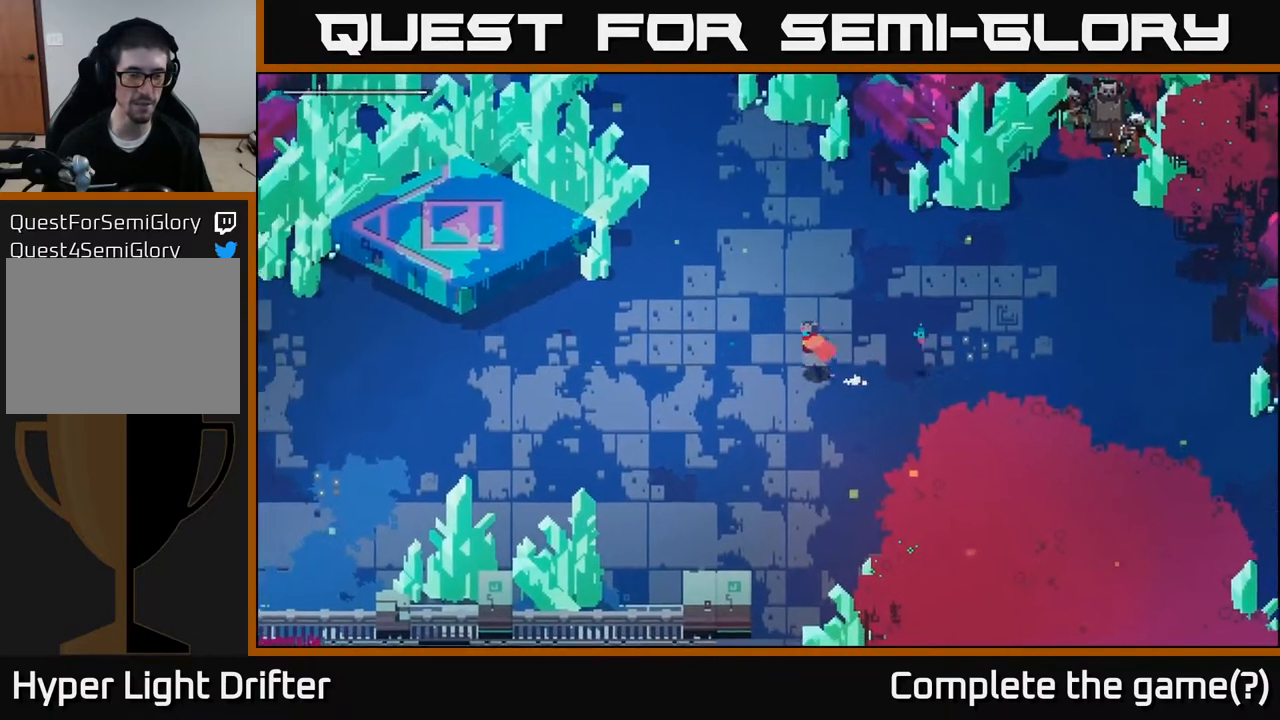
{"buttons": [], "left_stick": "left", "right_stick": "center", "events": [[50, "A", "down"], [150, "A", "up"]]}
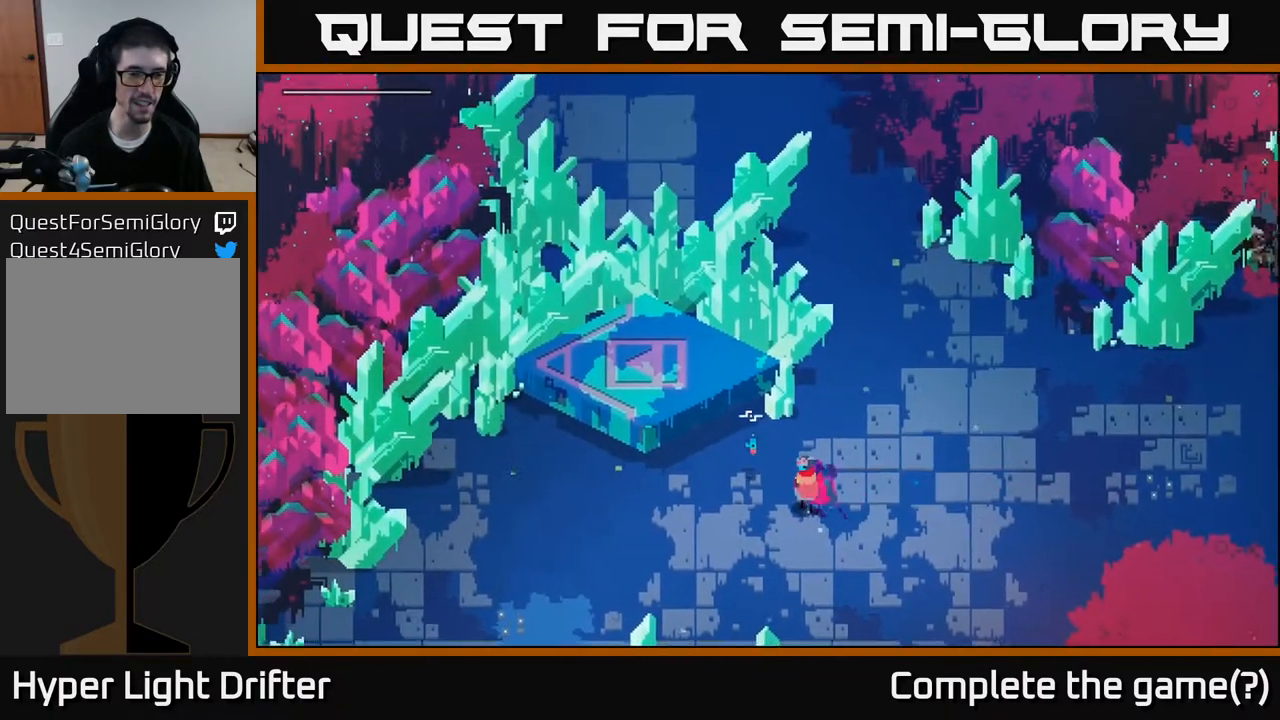
{"buttons": ["Y"], "left_stick": "center", "right_stick": "center", "events": [[450, "Y", "down"], [500, "left_stick", "center"]]}
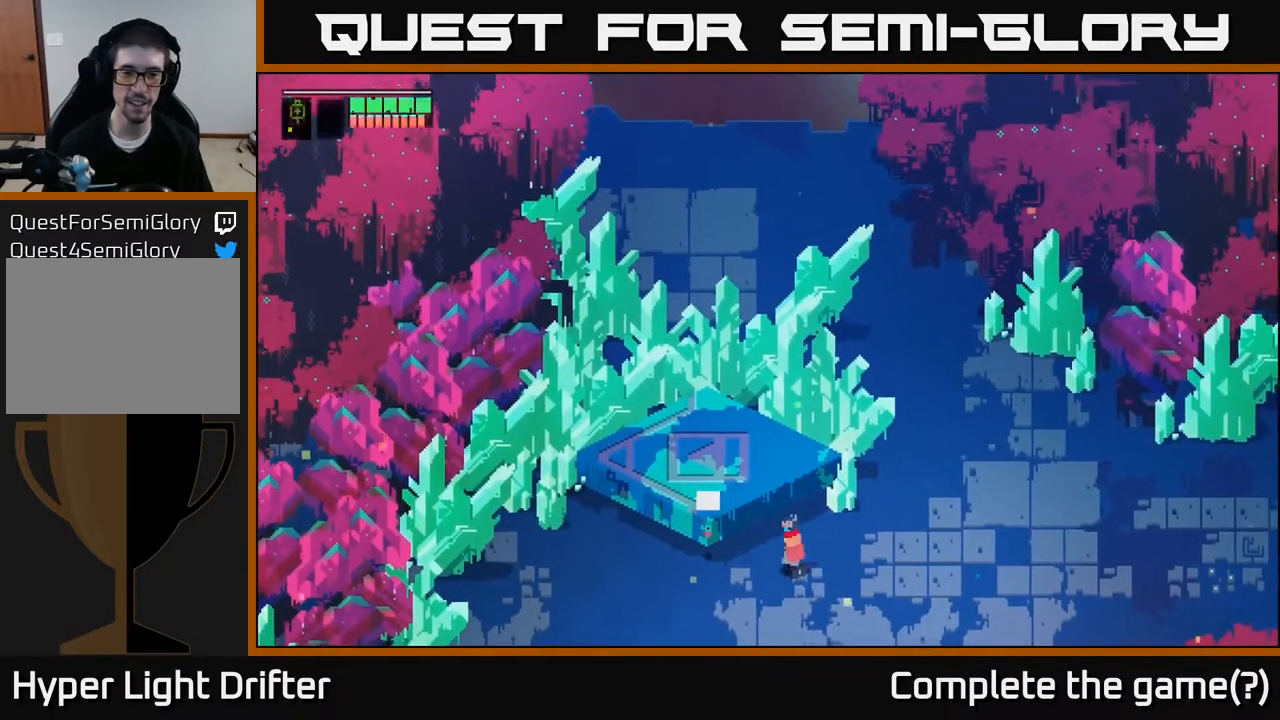
{"buttons": ["Y"], "left_stick": "center", "right_stick": "center", "events": []}
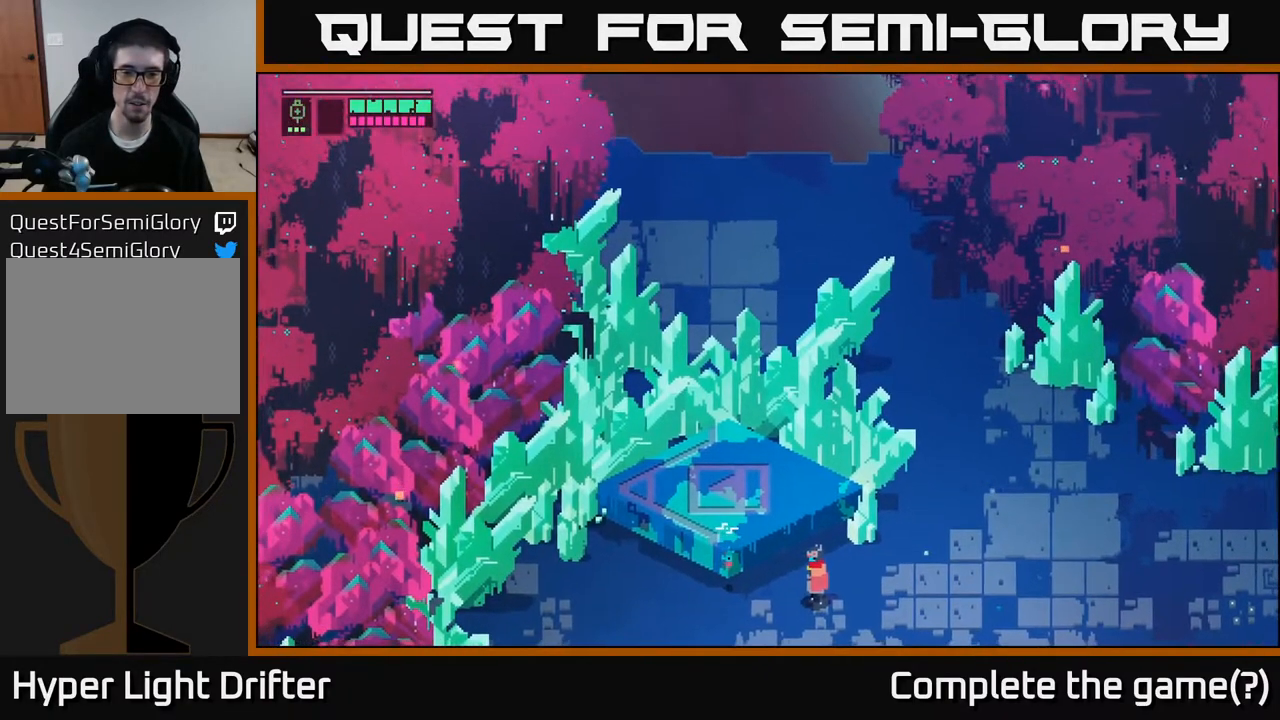
{"buttons": ["Y"], "left_stick": "center", "right_stick": "center", "events": [[50, "left_stick", "left"], [67, "Y", "up"], [367, "Y", "down"], [433, "left_stick", "center"]]}
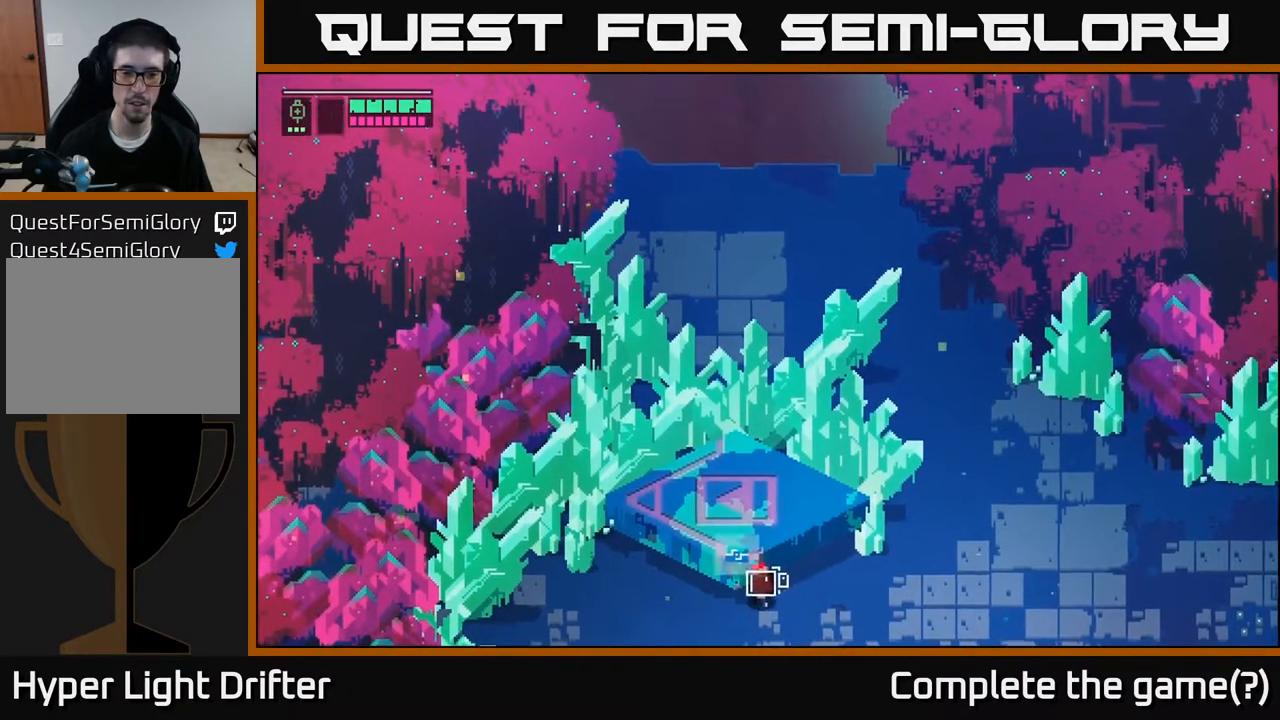
{"buttons": ["Y"], "left_stick": "center", "right_stick": "center", "events": []}
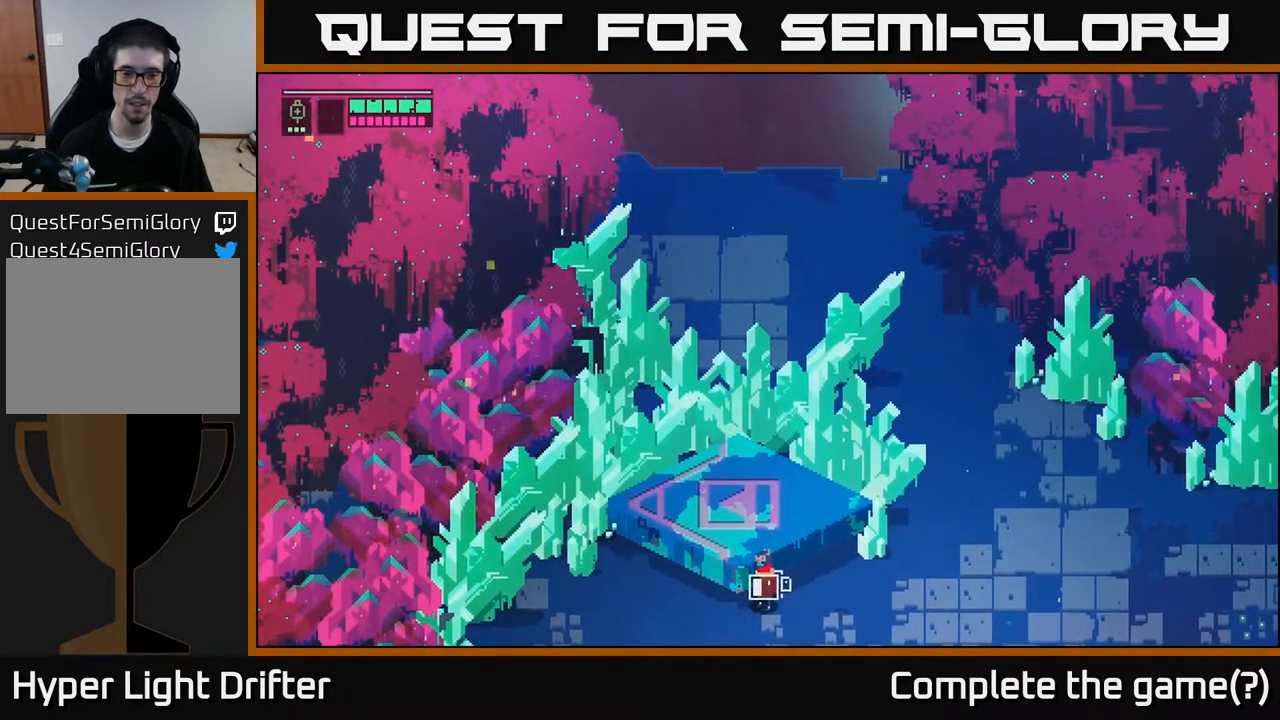
{"buttons": ["Y"], "left_stick": "center", "right_stick": "center", "events": []}
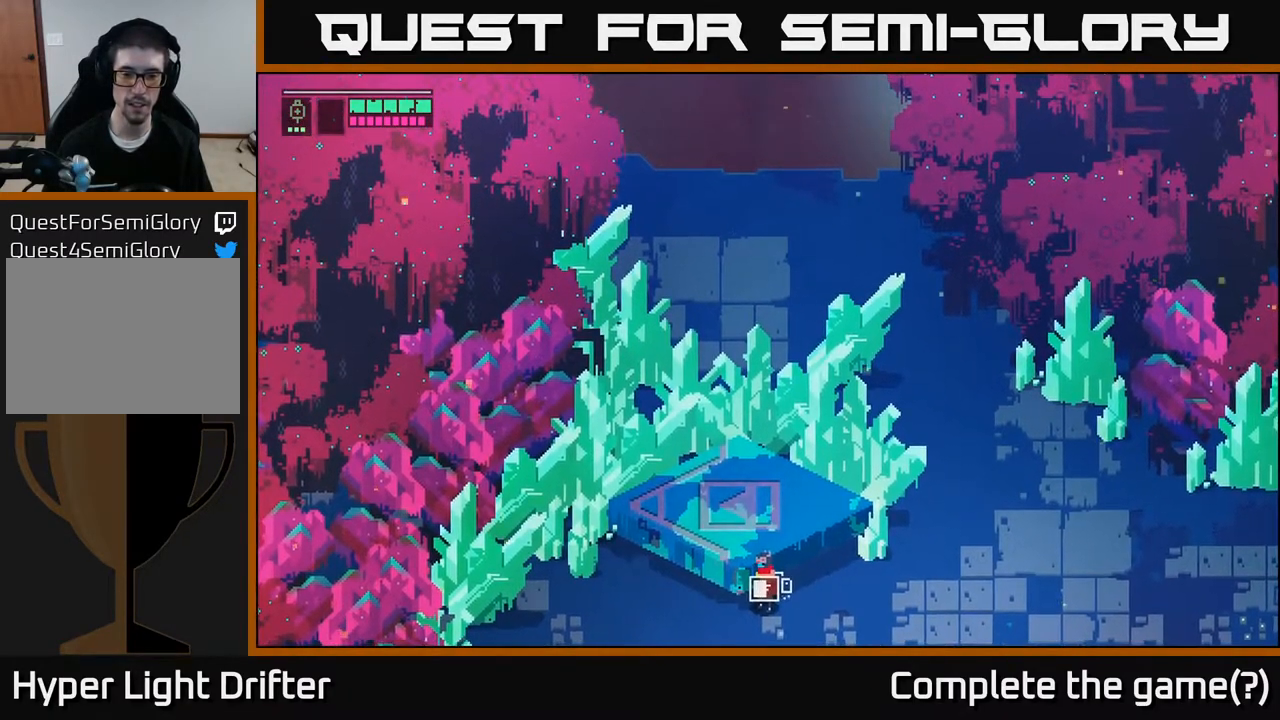
{"buttons": ["Y"], "left_stick": "center", "right_stick": "center", "events": []}
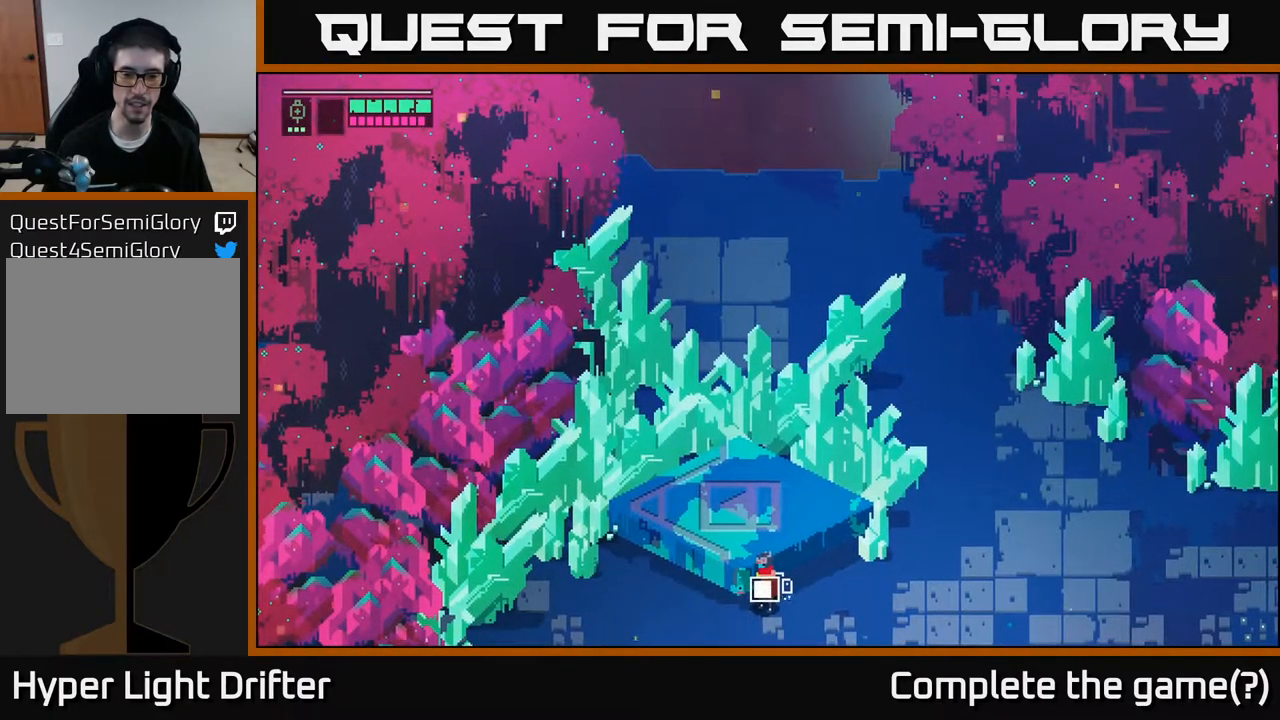
{"buttons": ["Y"], "left_stick": "center", "right_stick": "center", "events": []}
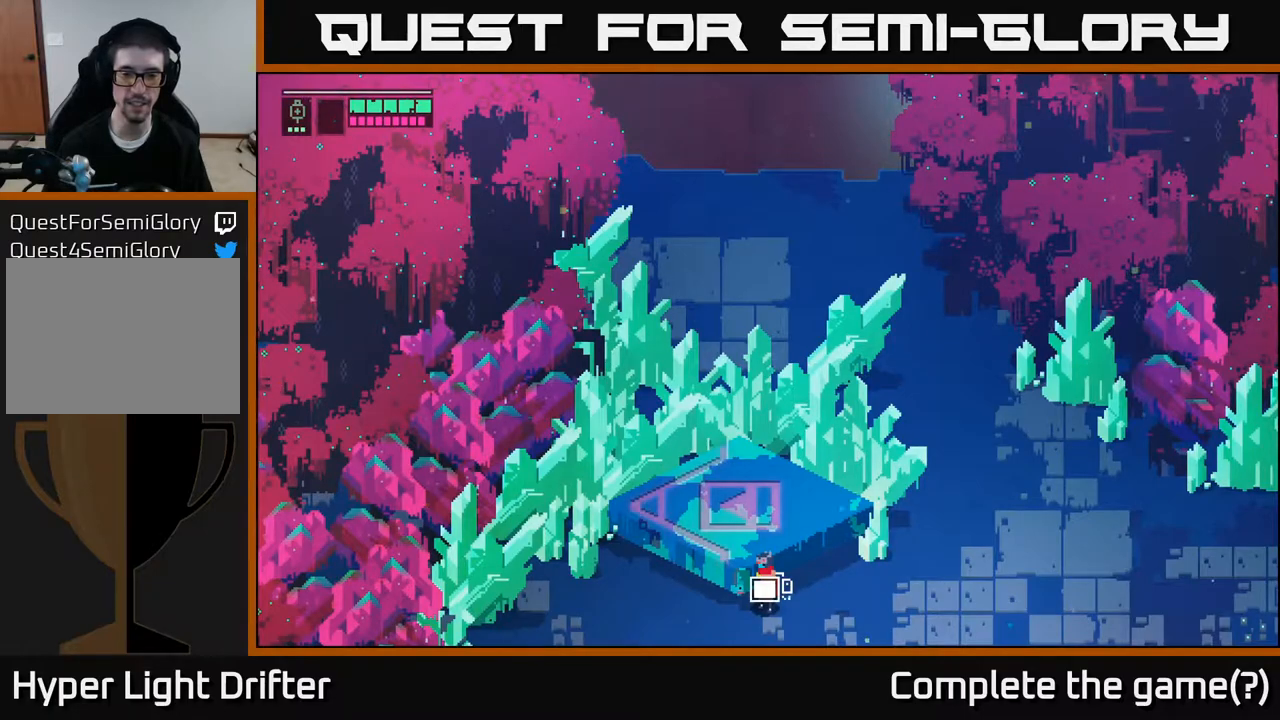
{"buttons": [], "left_stick": "center", "right_stick": "center", "events": [[383, "Y", "up"]]}